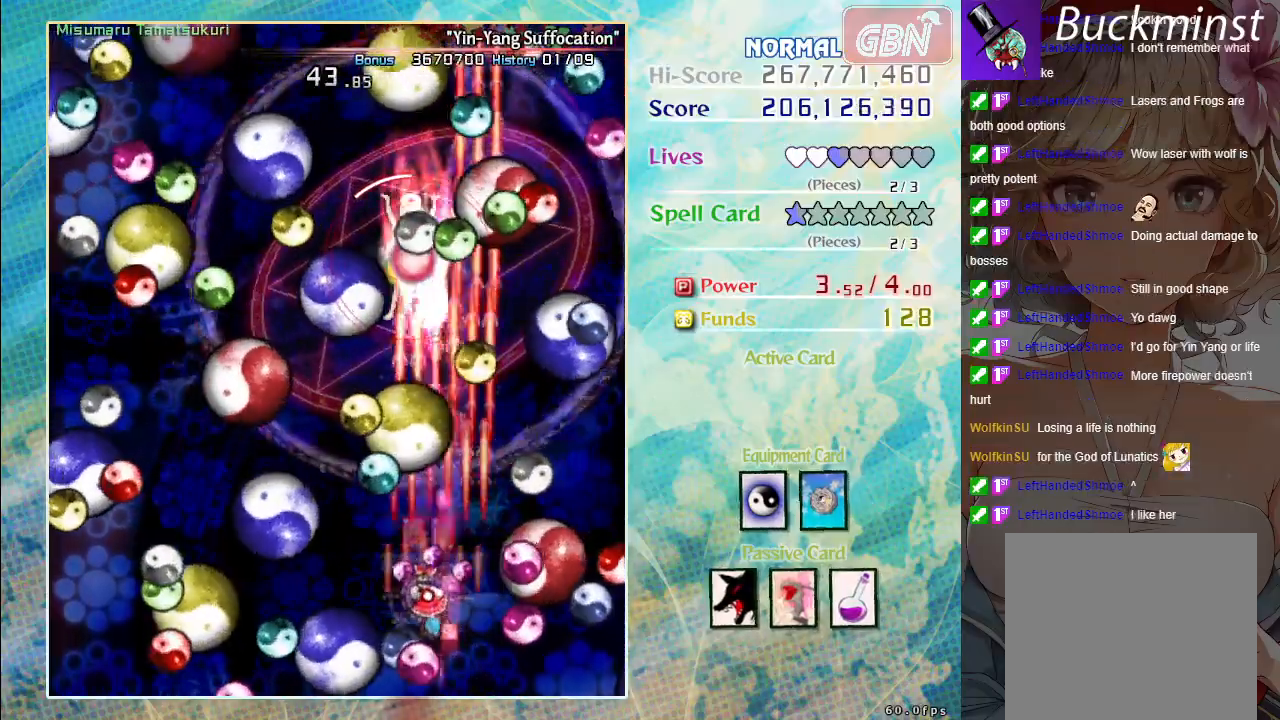
Gameplay with a controller (Xbox layout); each line is a JSON object with the inputs held at the frame after it. "events" lists button and stick changes between this image and that frame as [ms after this image, input, new state], when the widget could be followed in between. Not read: right_stick.
{"buttons": ["A", "X"], "left_stick": "center", "events": [[200, "left_stick", "down-left"], [317, "left_stick", "center"]]}
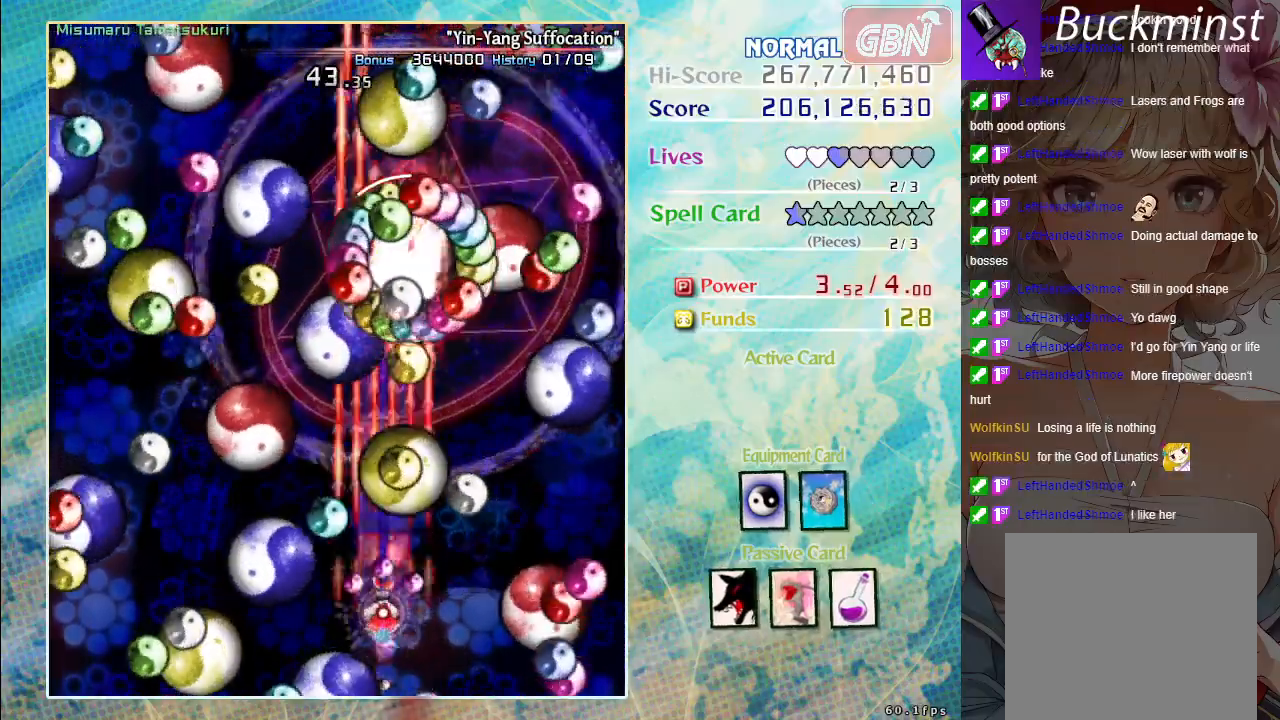
{"buttons": ["A", "X"], "left_stick": "left", "events": [[83, "left_stick", "up-left"], [200, "left_stick", "center"], [383, "left_stick", "left"]]}
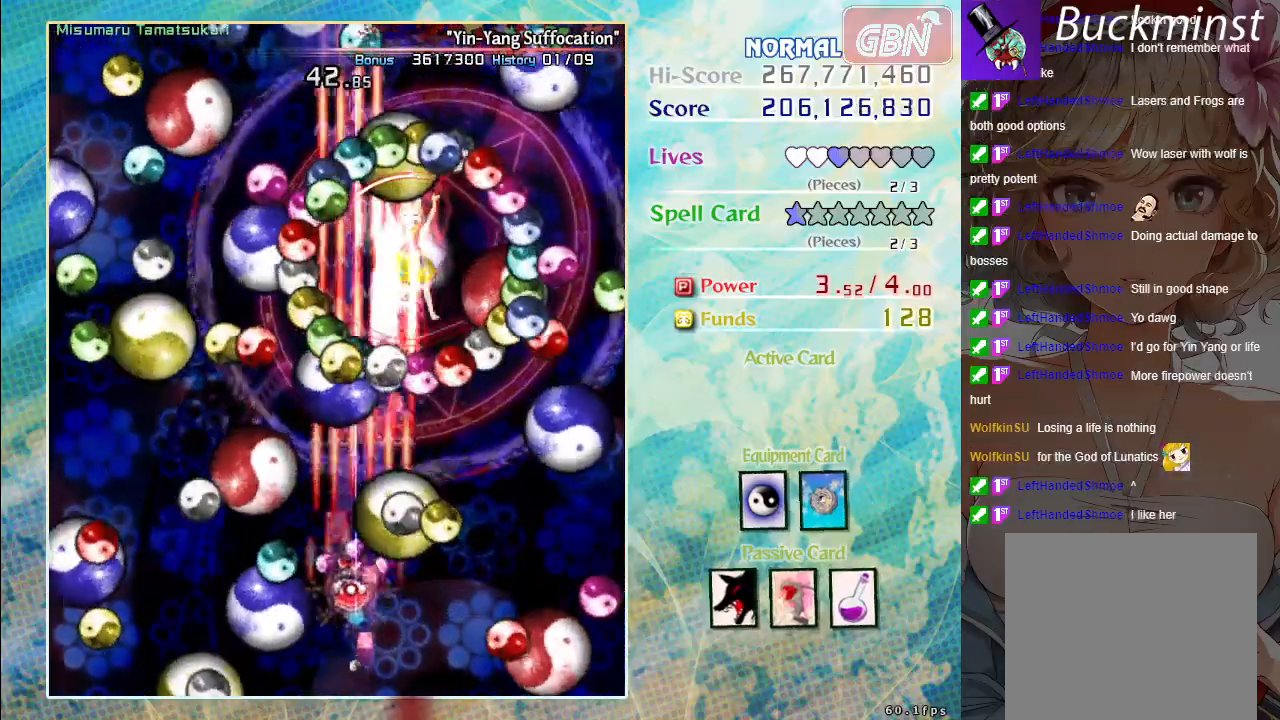
{"buttons": ["A", "X"], "left_stick": "center", "events": [[33, "left_stick", "center"], [233, "left_stick", "down-left"], [383, "left_stick", "center"]]}
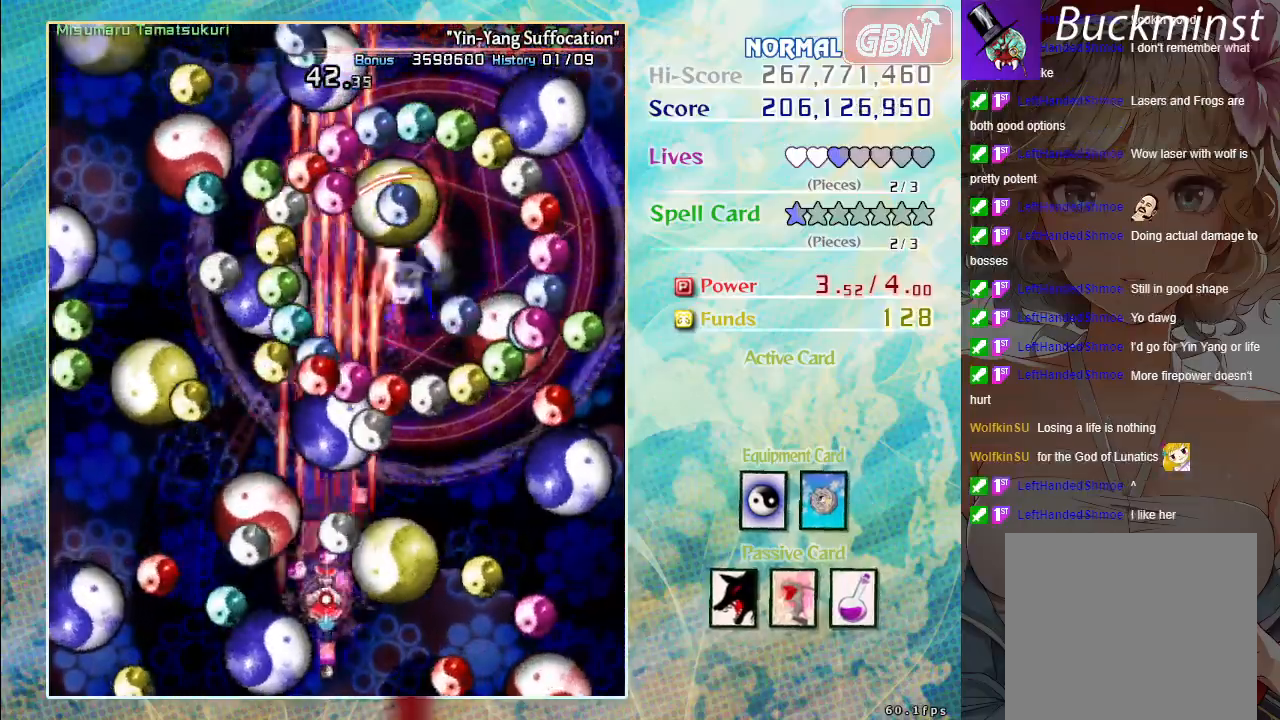
{"buttons": ["A", "X"], "left_stick": "up", "events": [[200, "left_stick", "up"]]}
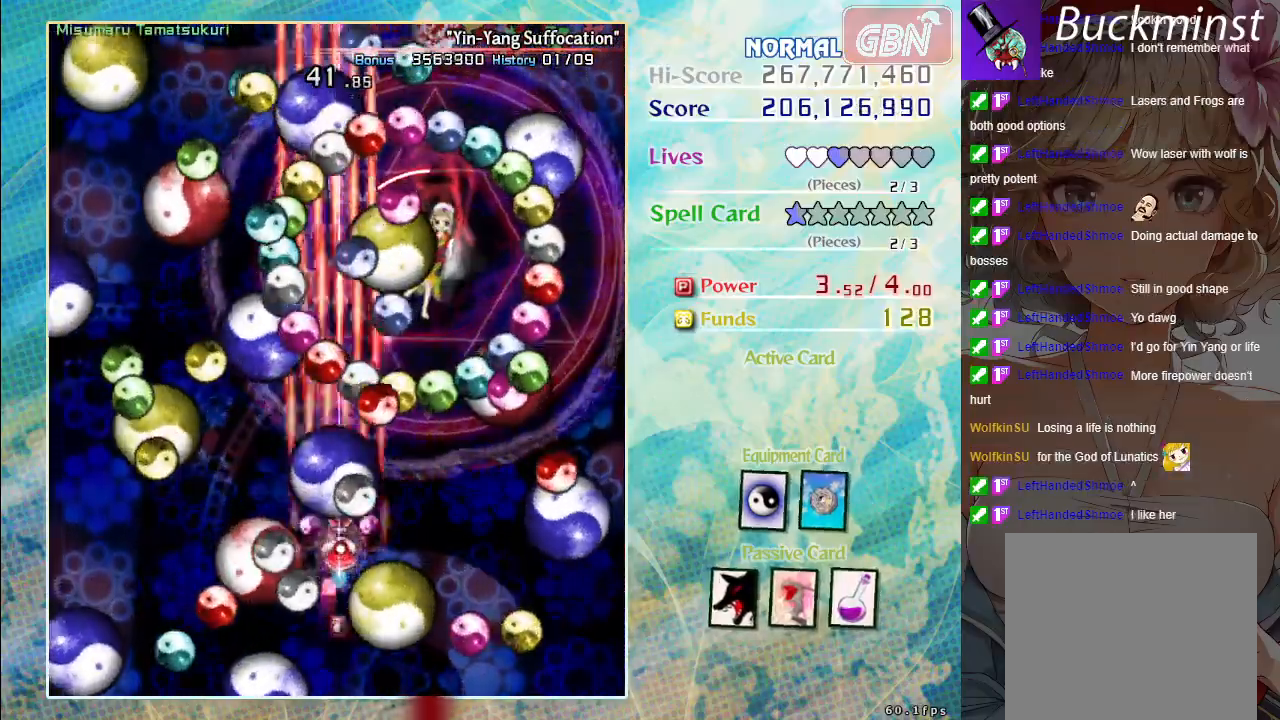
{"buttons": ["A", "X"], "left_stick": "up", "events": [[67, "left_stick", "right"], [117, "left_stick", "down-right"], [383, "left_stick", "up-right"], [500, "left_stick", "up"]]}
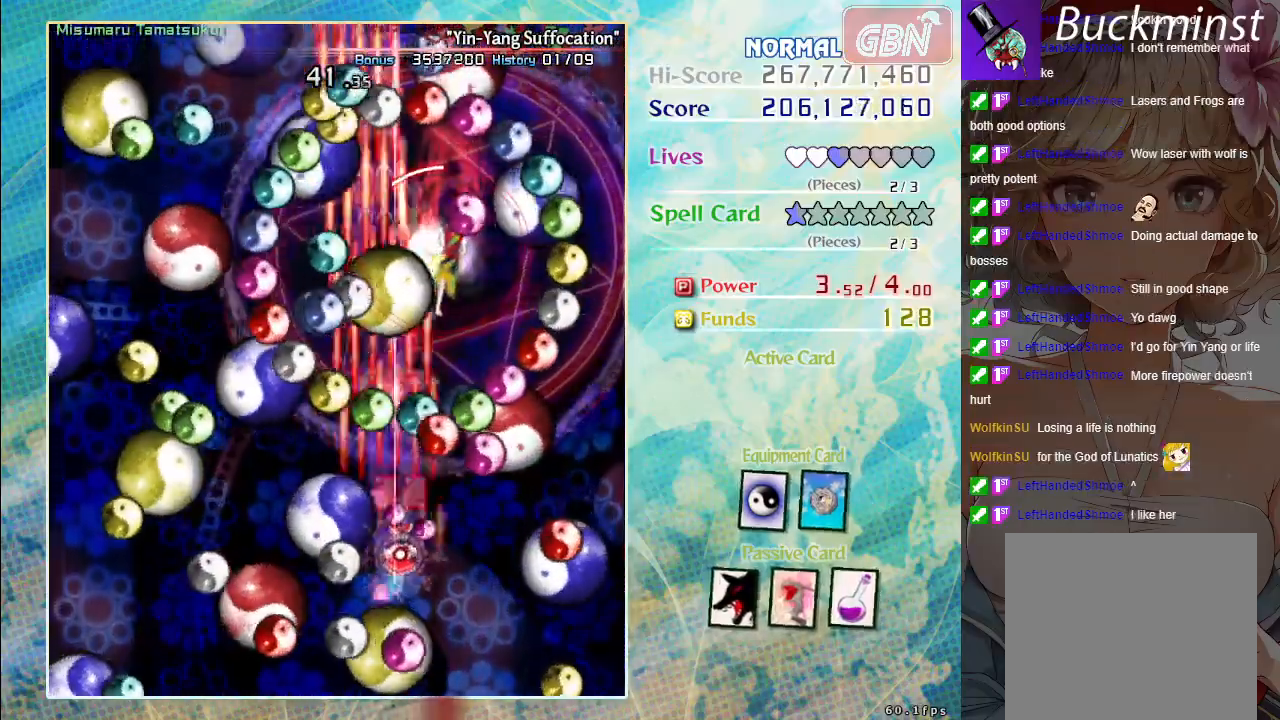
{"buttons": ["A", "X"], "left_stick": "center", "events": [[183, "left_stick", "center"]]}
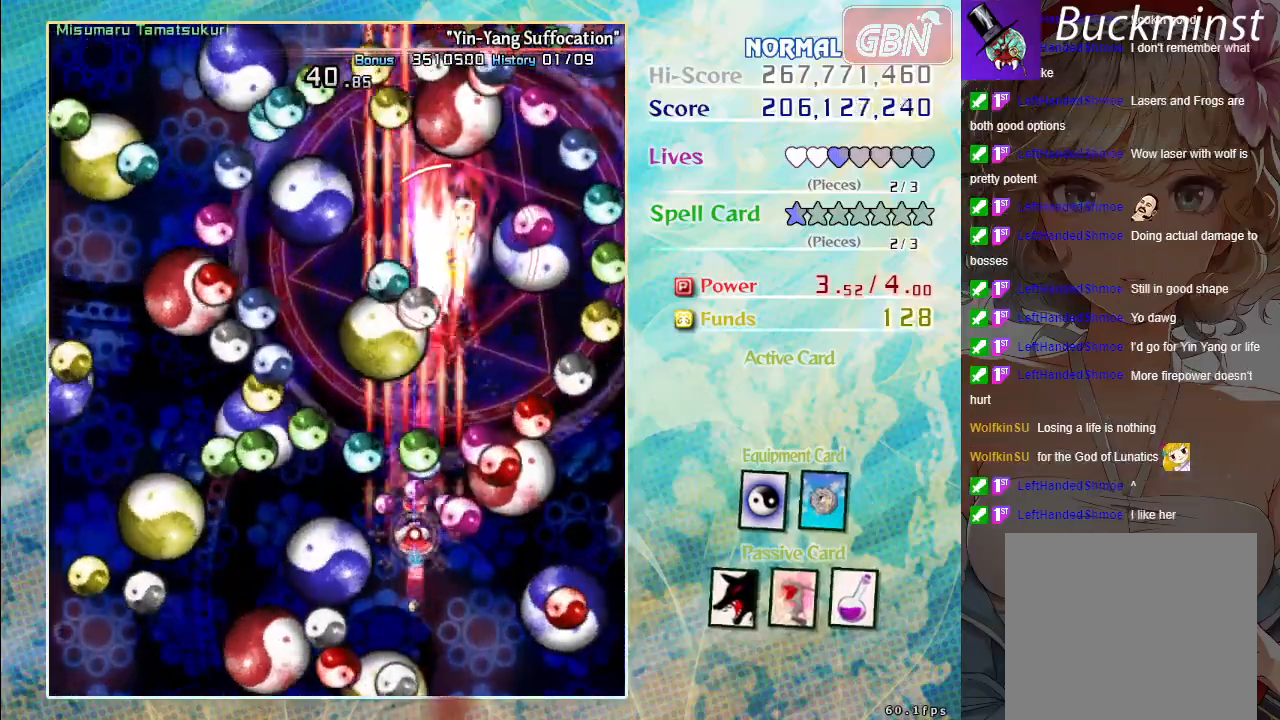
{"buttons": ["A", "X"], "left_stick": "down", "events": [[167, "left_stick", "left"], [233, "left_stick", "center"], [433, "left_stick", "down"]]}
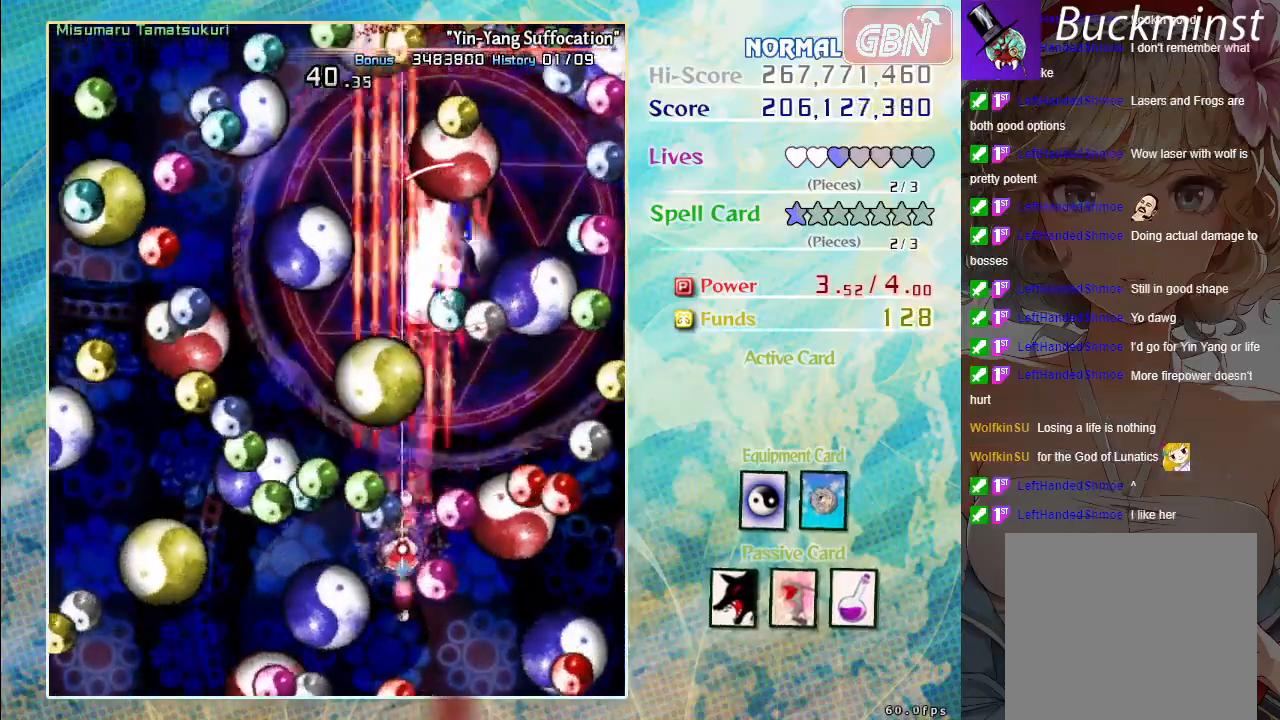
{"buttons": ["A", "X"], "left_stick": "center", "events": [[17, "left_stick", "center"]]}
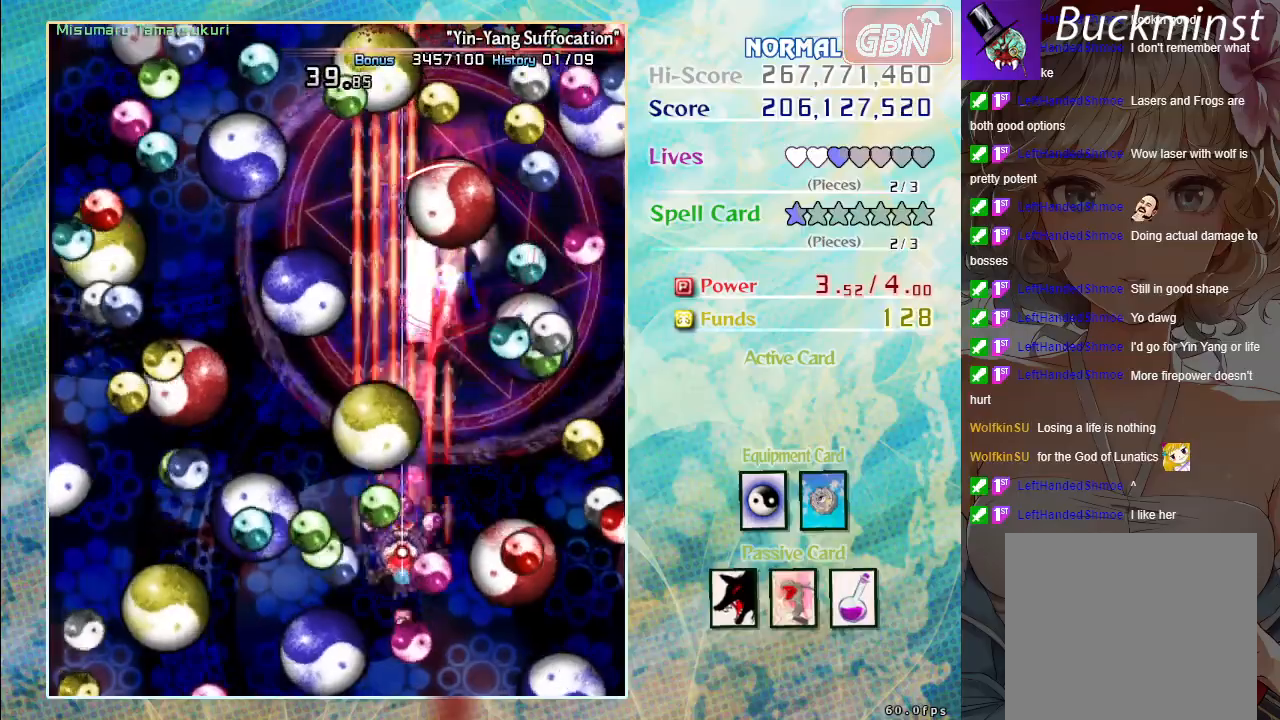
{"buttons": ["A", "X"], "left_stick": "center", "events": [[167, "left_stick", "left"], [333, "left_stick", "center"]]}
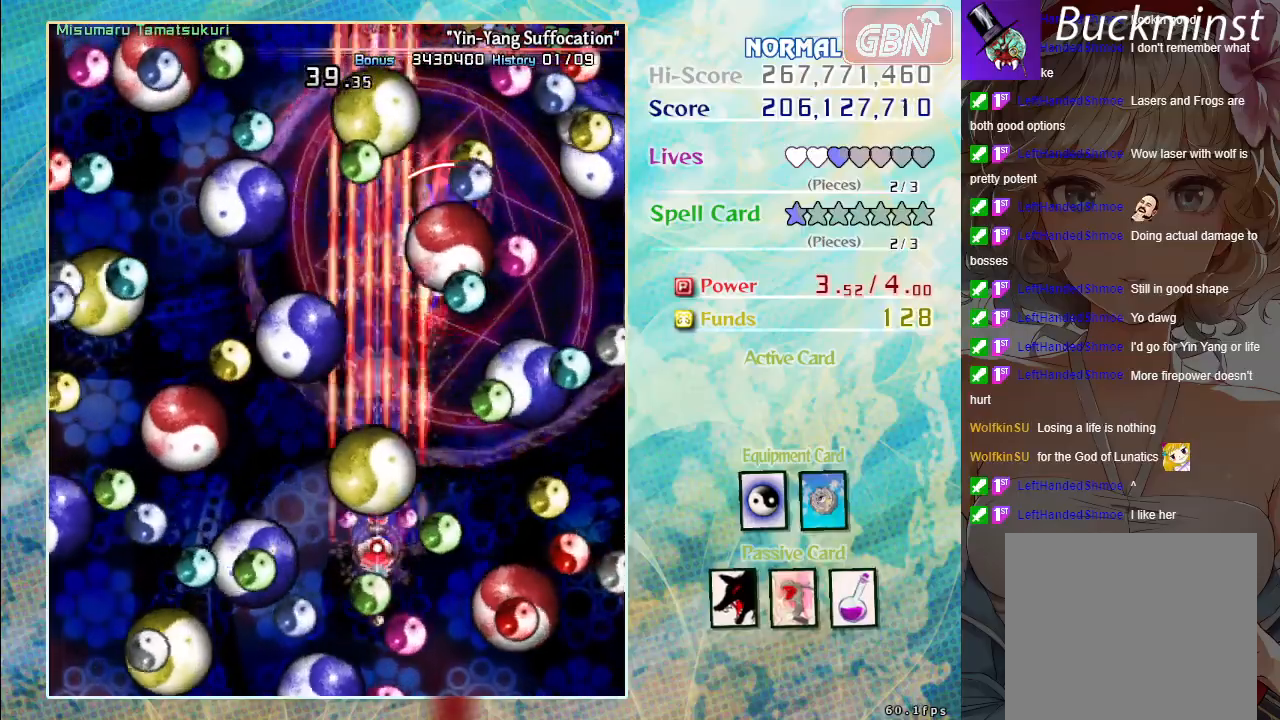
{"buttons": ["A", "X"], "left_stick": "down-right", "events": [[150, "left_stick", "down"], [300, "left_stick", "center"], [417, "left_stick", "down-right"]]}
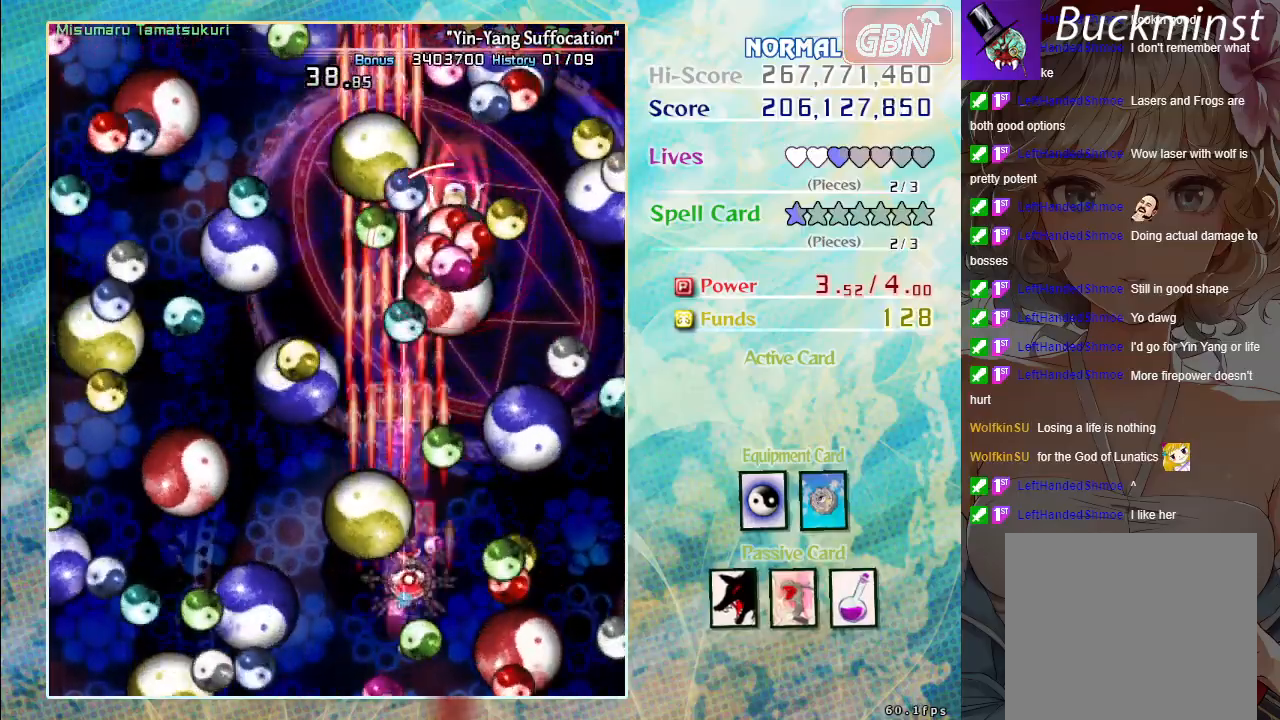
{"buttons": ["A", "X"], "left_stick": "center", "events": [[50, "left_stick", "center"], [200, "left_stick", "right"], [283, "left_stick", "up"], [467, "left_stick", "center"]]}
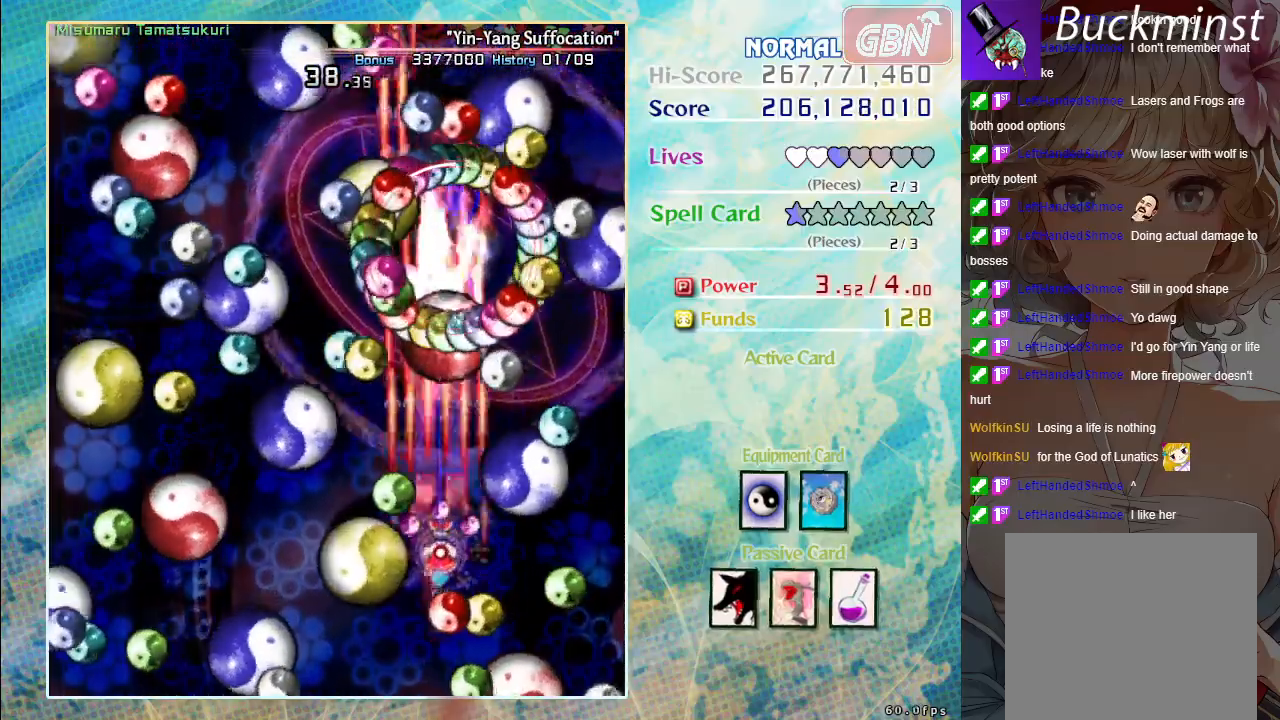
{"buttons": ["A", "X"], "left_stick": "center", "events": []}
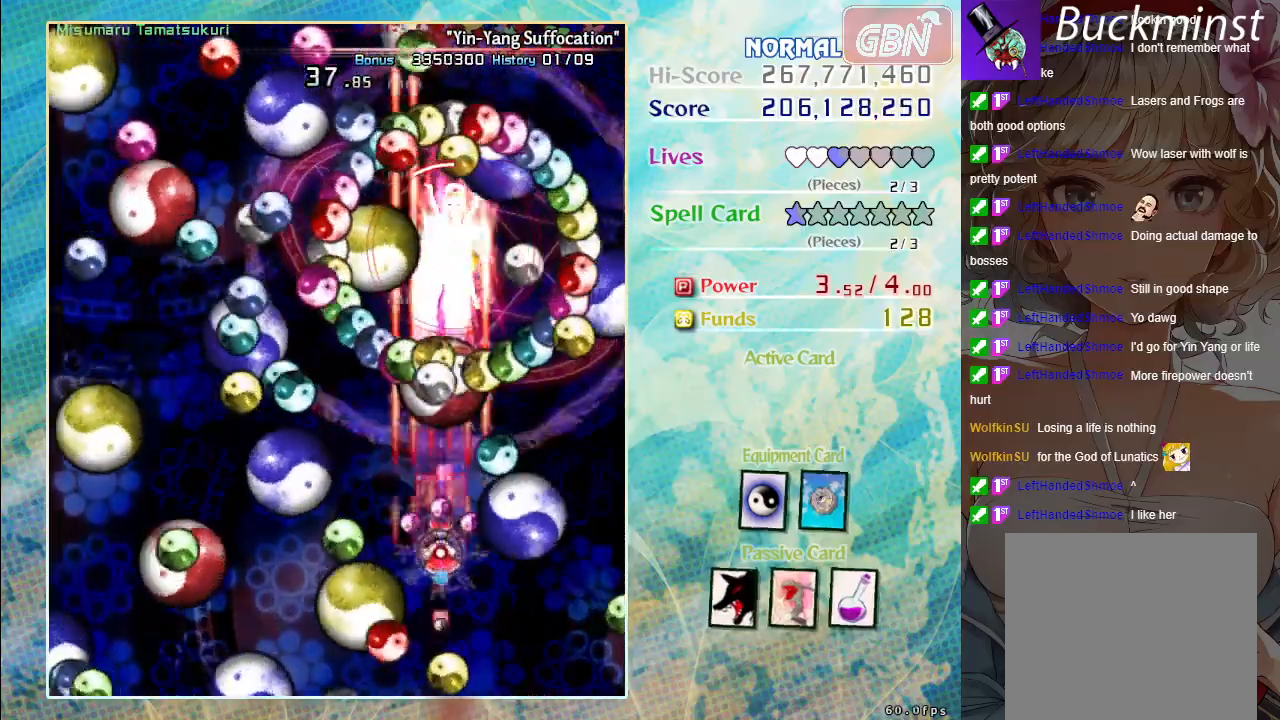
{"buttons": ["A", "X"], "left_stick": "center", "events": [[267, "left_stick", "left"], [333, "left_stick", "down"], [450, "left_stick", "center"]]}
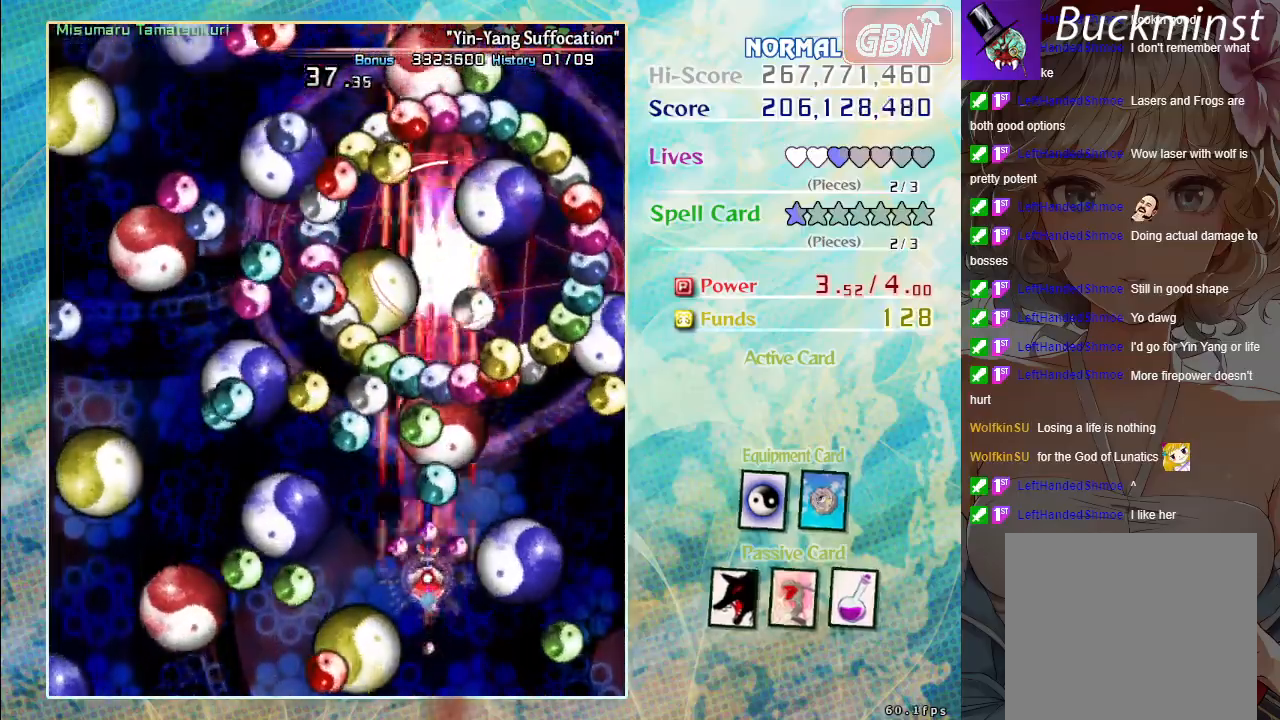
{"buttons": ["A", "X"], "left_stick": "center", "events": []}
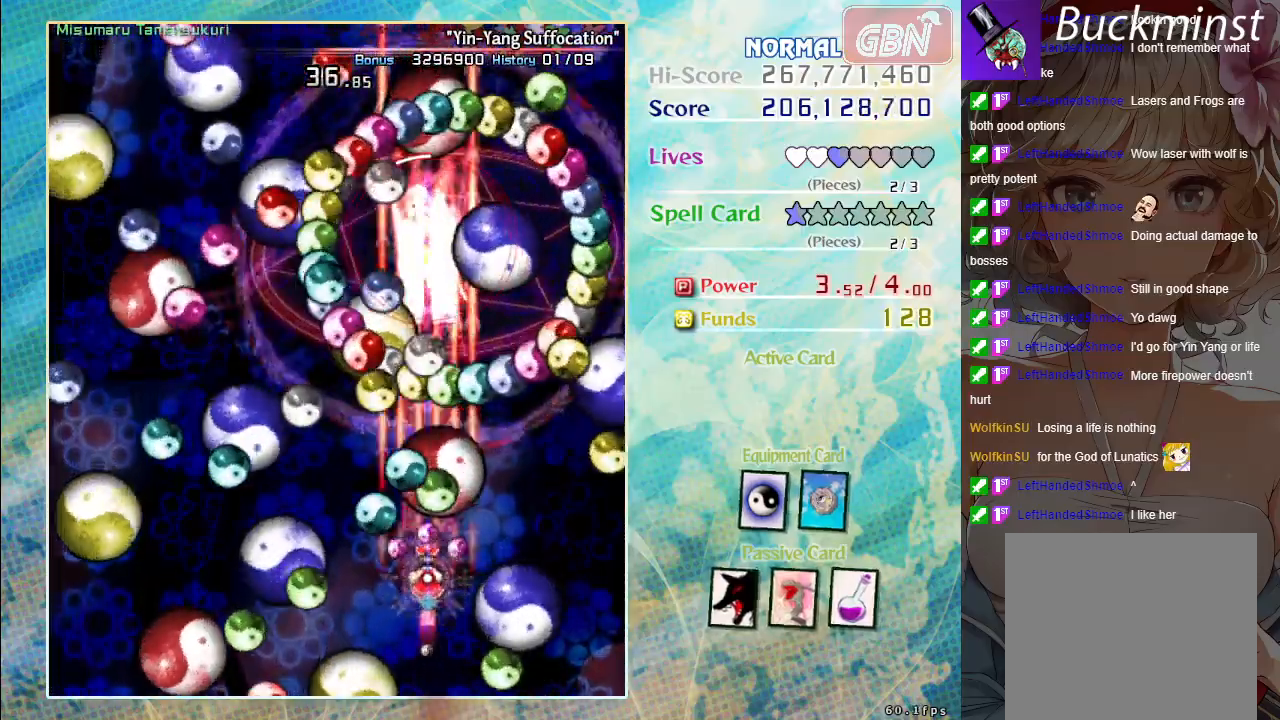
{"buttons": ["A", "X"], "left_stick": "center", "events": [[250, "left_stick", "left"], [333, "left_stick", "center"]]}
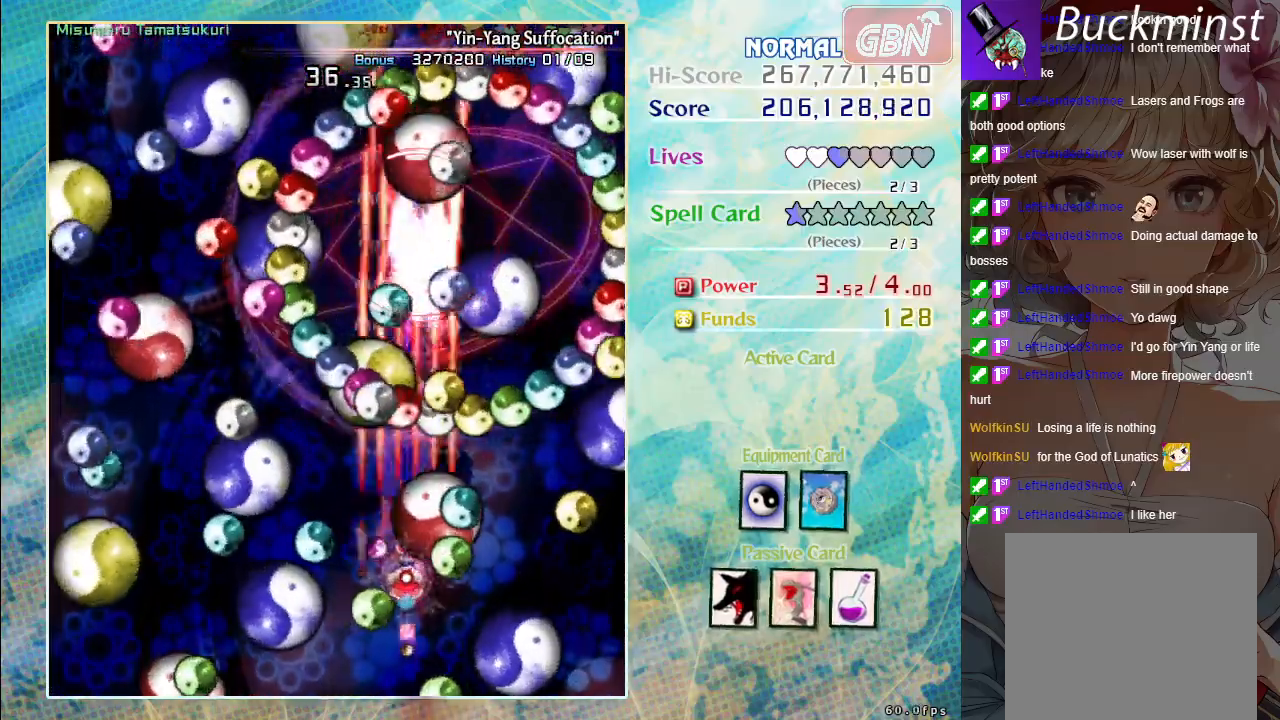
{"buttons": ["A", "X"], "left_stick": "center", "events": [[100, "left_stick", "left"], [183, "left_stick", "up-left"], [467, "left_stick", "center"]]}
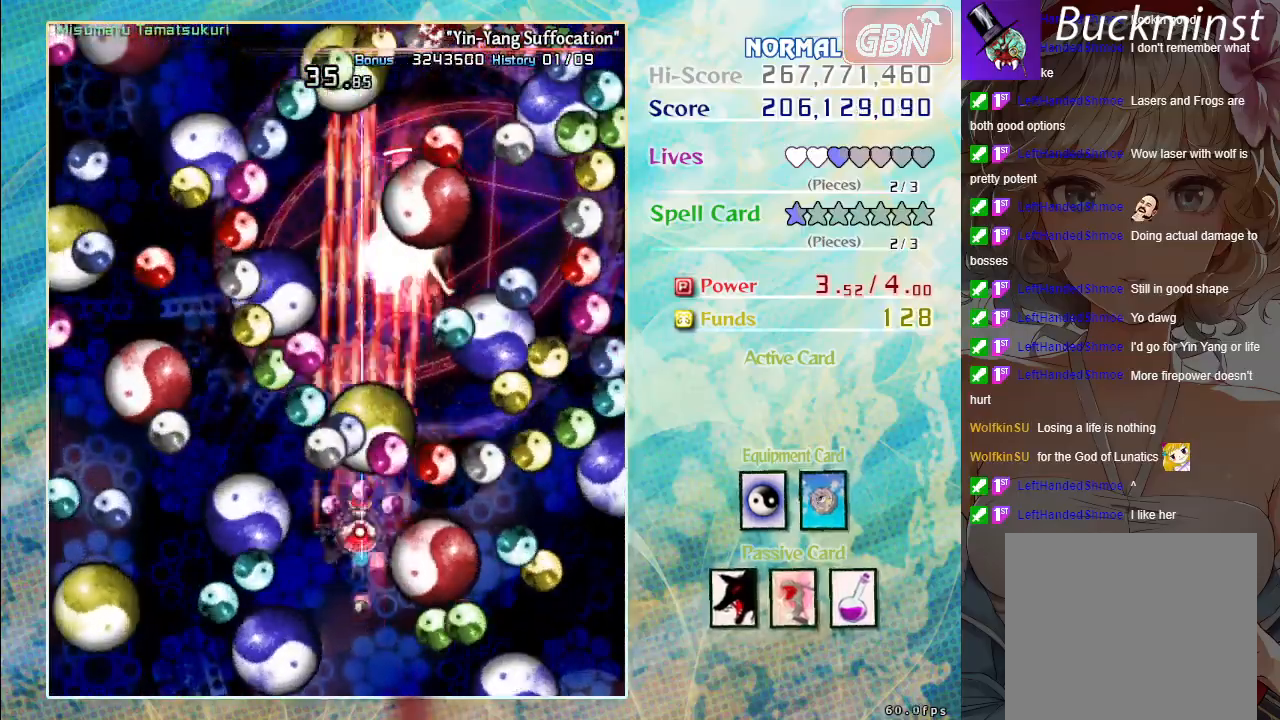
{"buttons": ["A", "X"], "left_stick": "center", "events": [[300, "left_stick", "down-right"], [383, "left_stick", "center"]]}
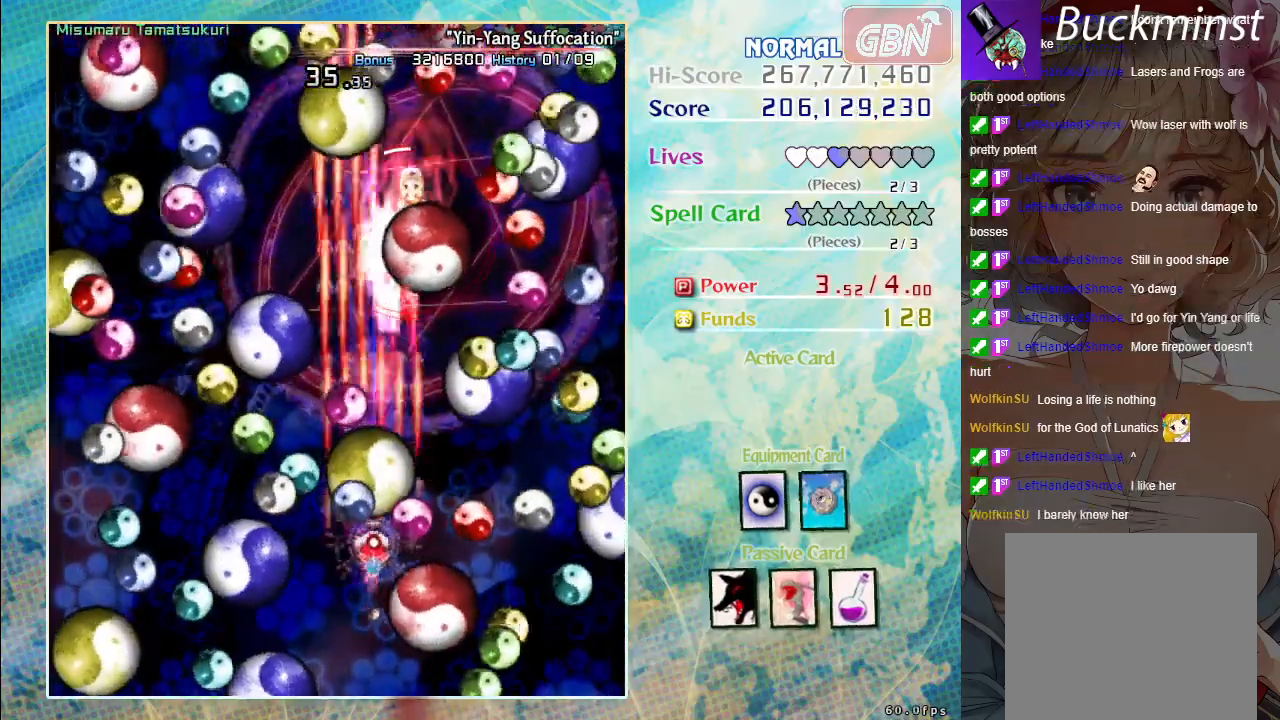
{"buttons": ["A", "X"], "left_stick": "center", "events": [[33, "left_stick", "down"], [300, "left_stick", "center"]]}
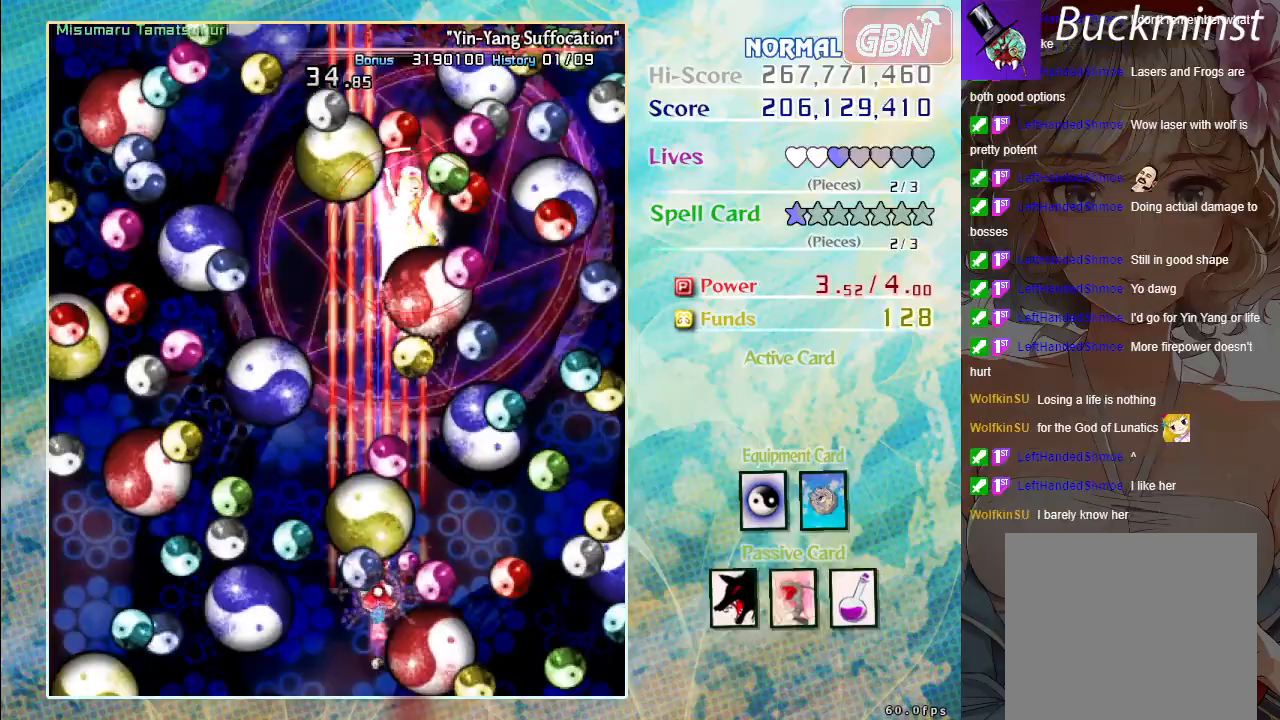
{"buttons": ["A", "X"], "left_stick": "right", "events": [[33, "left_stick", "right"], [233, "left_stick", "down-right"], [367, "left_stick", "up"], [483, "left_stick", "right"]]}
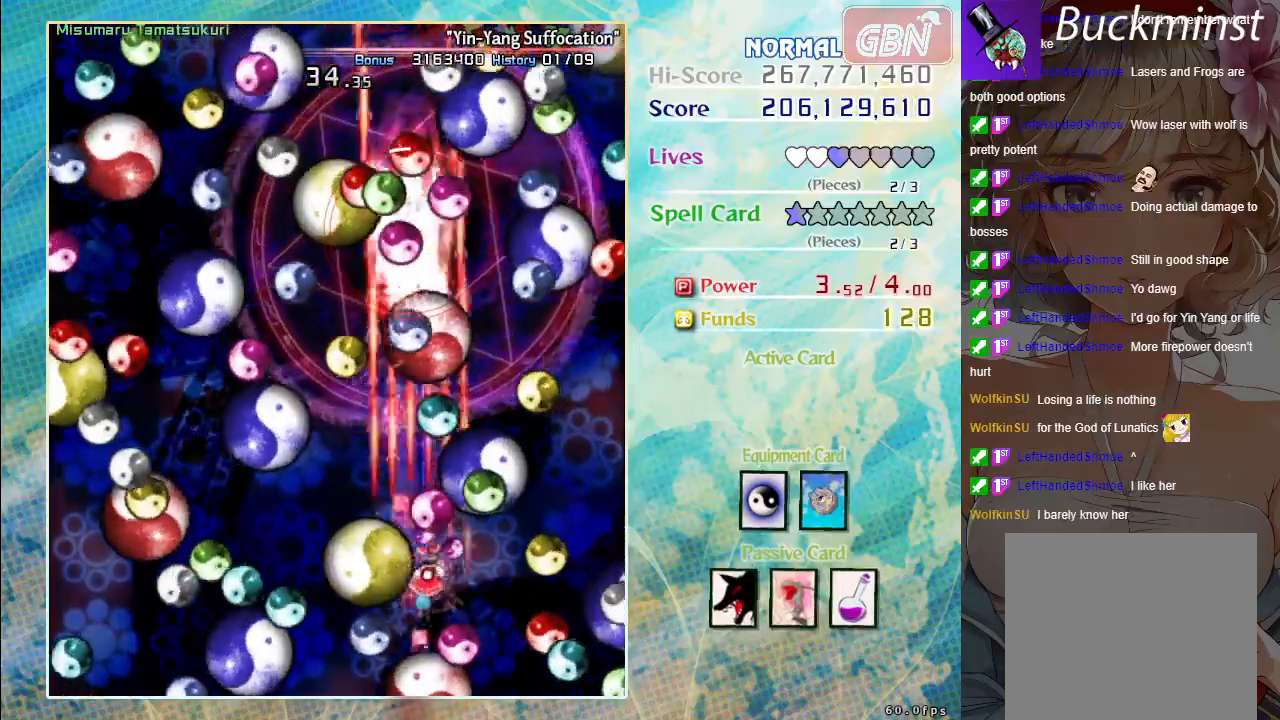
{"buttons": ["A", "X"], "left_stick": "center", "events": [[100, "left_stick", "up"], [183, "left_stick", "down-right"], [233, "left_stick", "down"], [417, "left_stick", "center"]]}
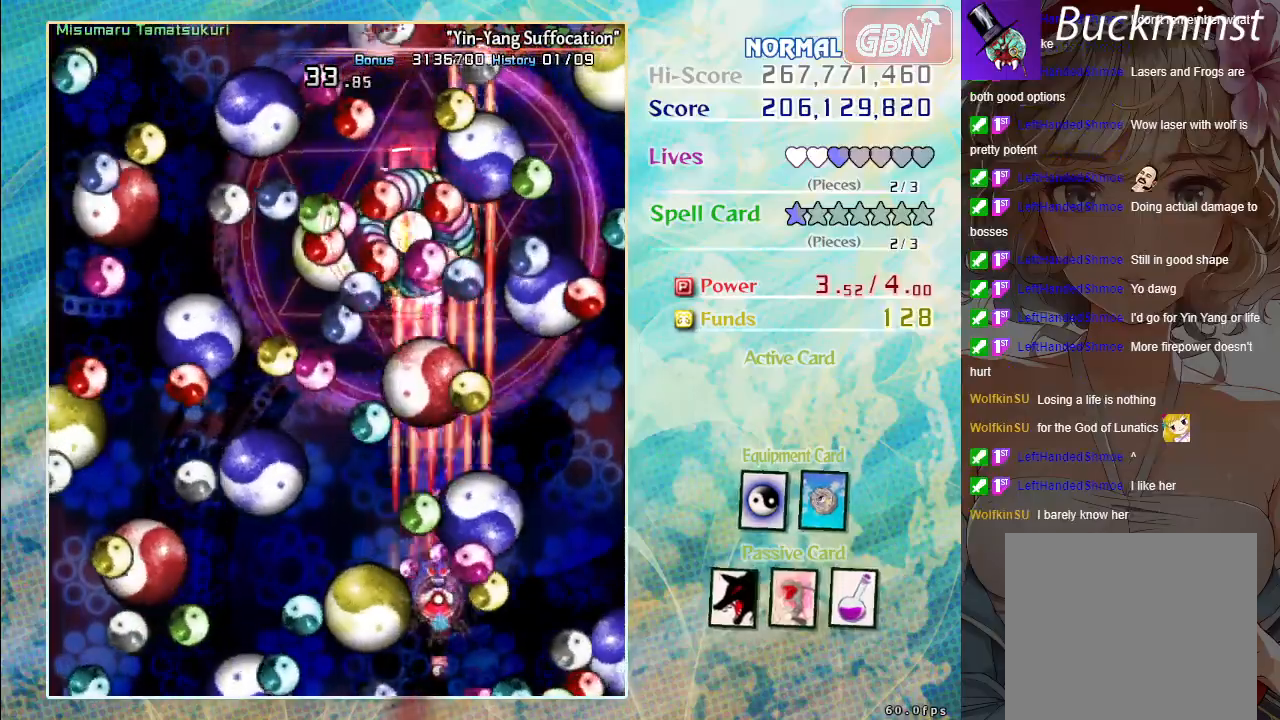
{"buttons": ["A", "X"], "left_stick": "left", "events": [[50, "left_stick", "up-left"], [267, "left_stick", "center"], [417, "left_stick", "left"]]}
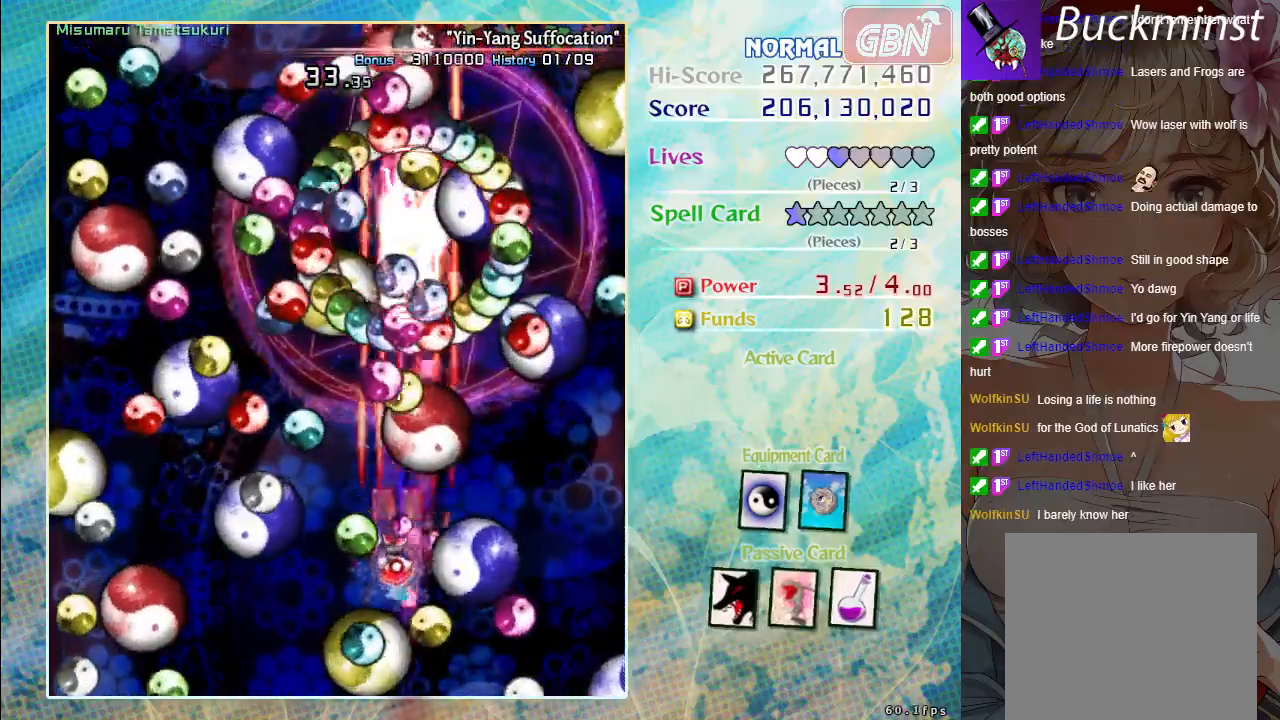
{"buttons": ["A", "X"], "left_stick": "center", "events": [[83, "left_stick", "center"], [233, "left_stick", "up"], [317, "left_stick", "center"]]}
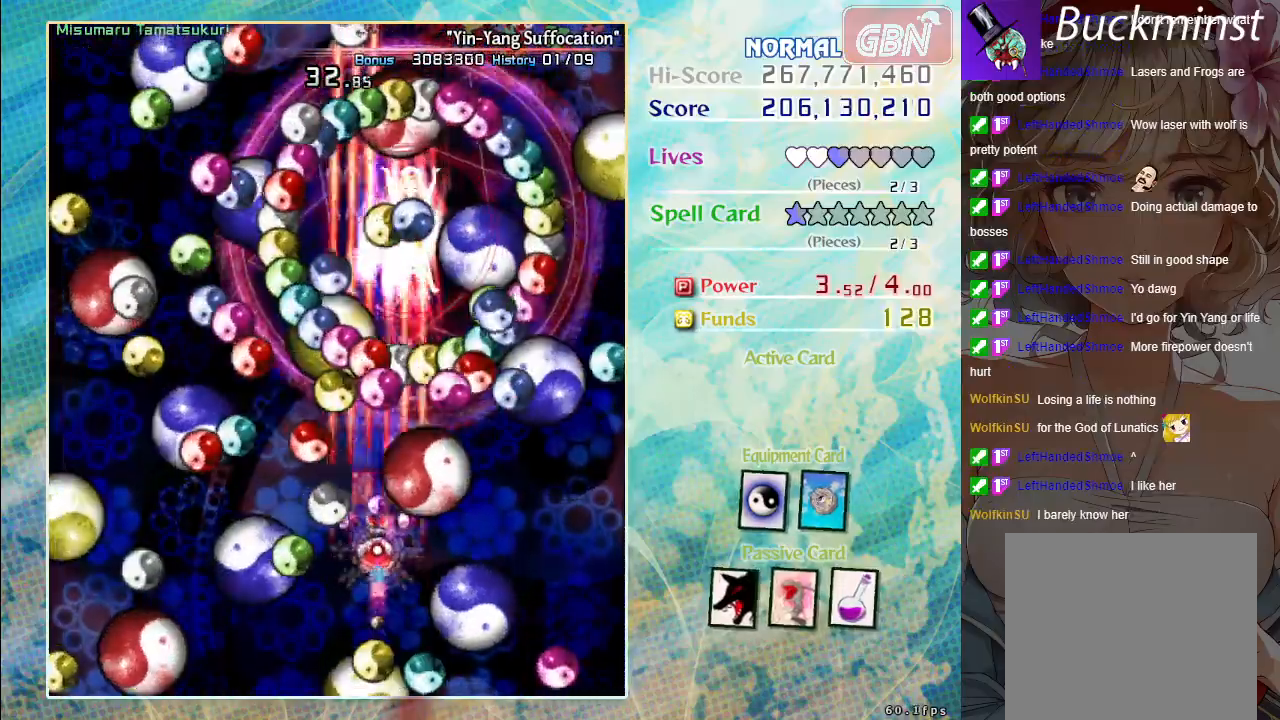
{"buttons": ["A", "X"], "left_stick": "down", "events": [[17, "left_stick", "down"], [250, "left_stick", "center"], [400, "left_stick", "down"]]}
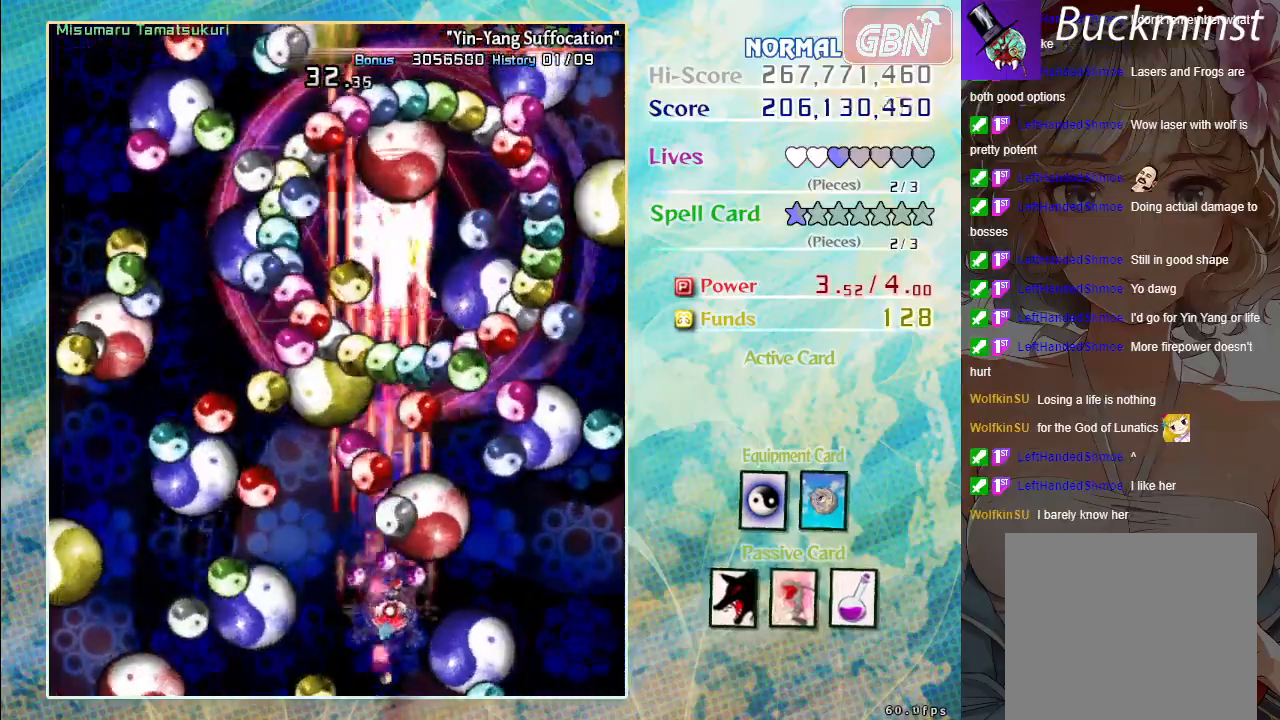
{"buttons": ["A", "X"], "left_stick": "left", "events": [[33, "left_stick", "center"], [317, "left_stick", "left"]]}
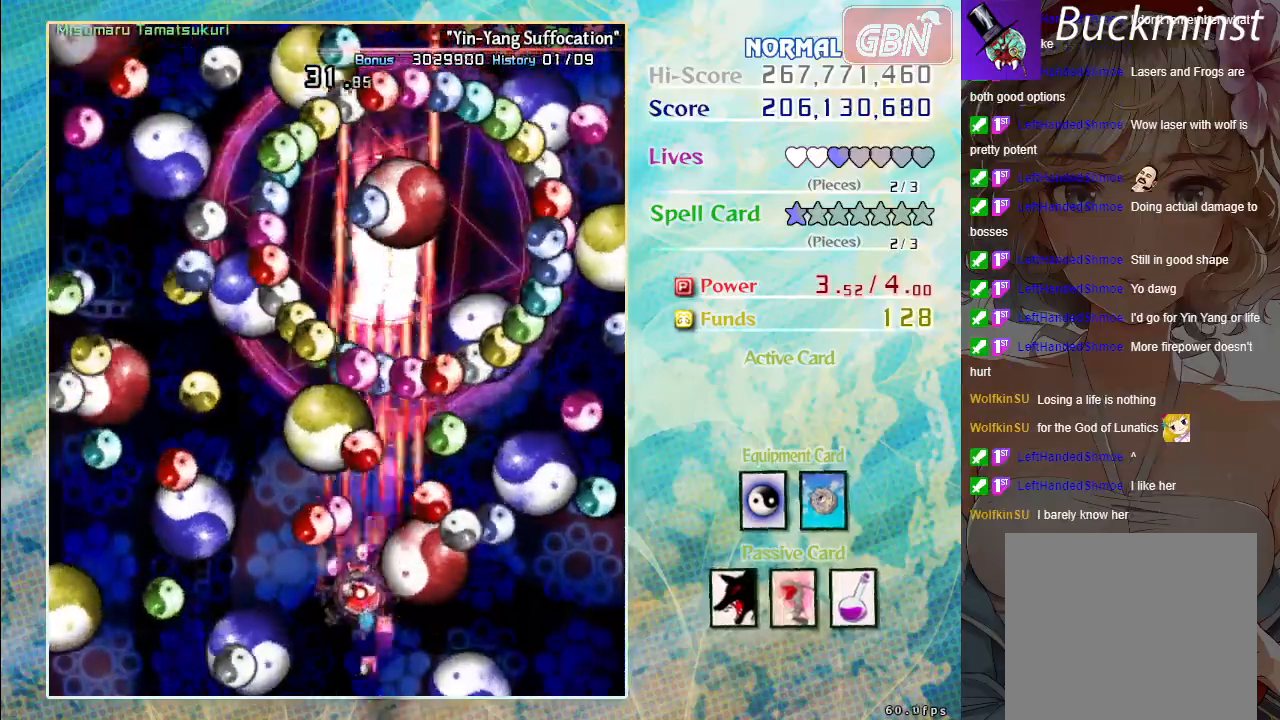
{"buttons": ["A", "X"], "left_stick": "center", "events": [[67, "left_stick", "center"], [233, "left_stick", "down"], [383, "left_stick", "center"]]}
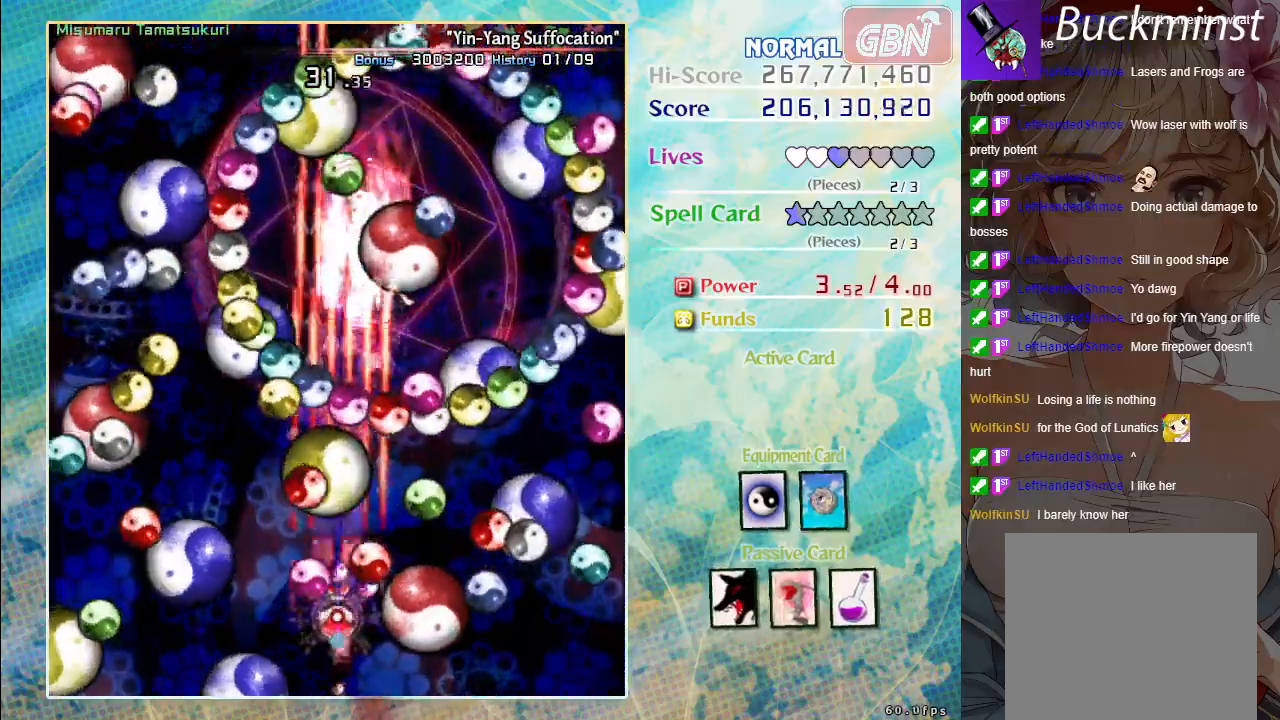
{"buttons": ["A", "X"], "left_stick": "down", "events": [[133, "left_stick", "up-right"], [450, "left_stick", "down"]]}
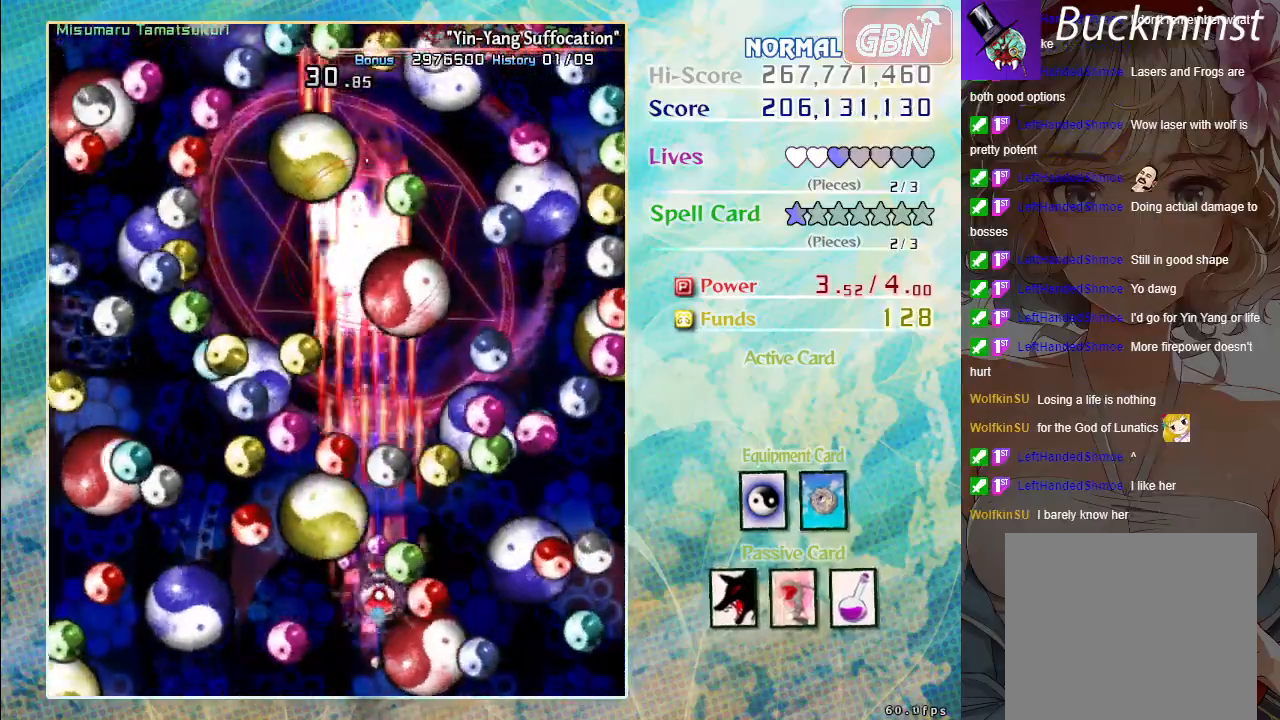
{"buttons": ["A", "X"], "left_stick": "up-right", "events": [[417, "left_stick", "right"], [483, "left_stick", "up-right"]]}
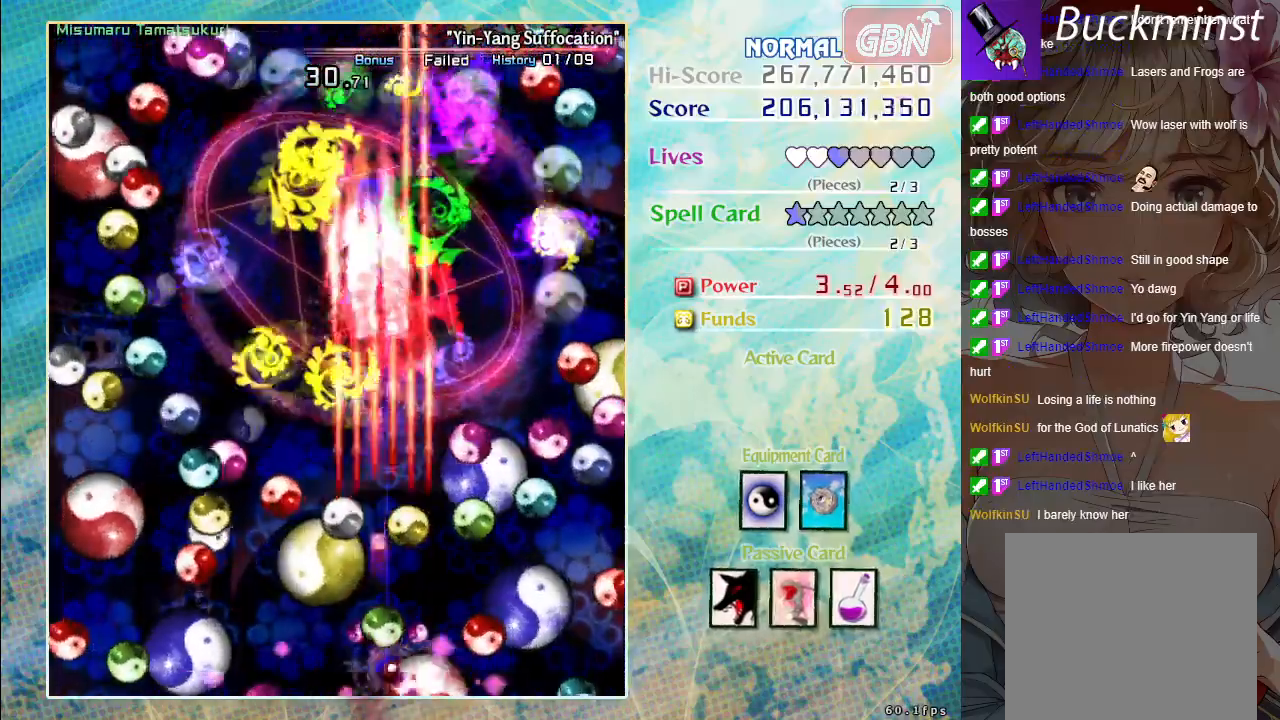
{"buttons": ["A"], "left_stick": "center", "events": [[133, "left_stick", "right"], [283, "left_stick", "center"], [383, "X", "up"]]}
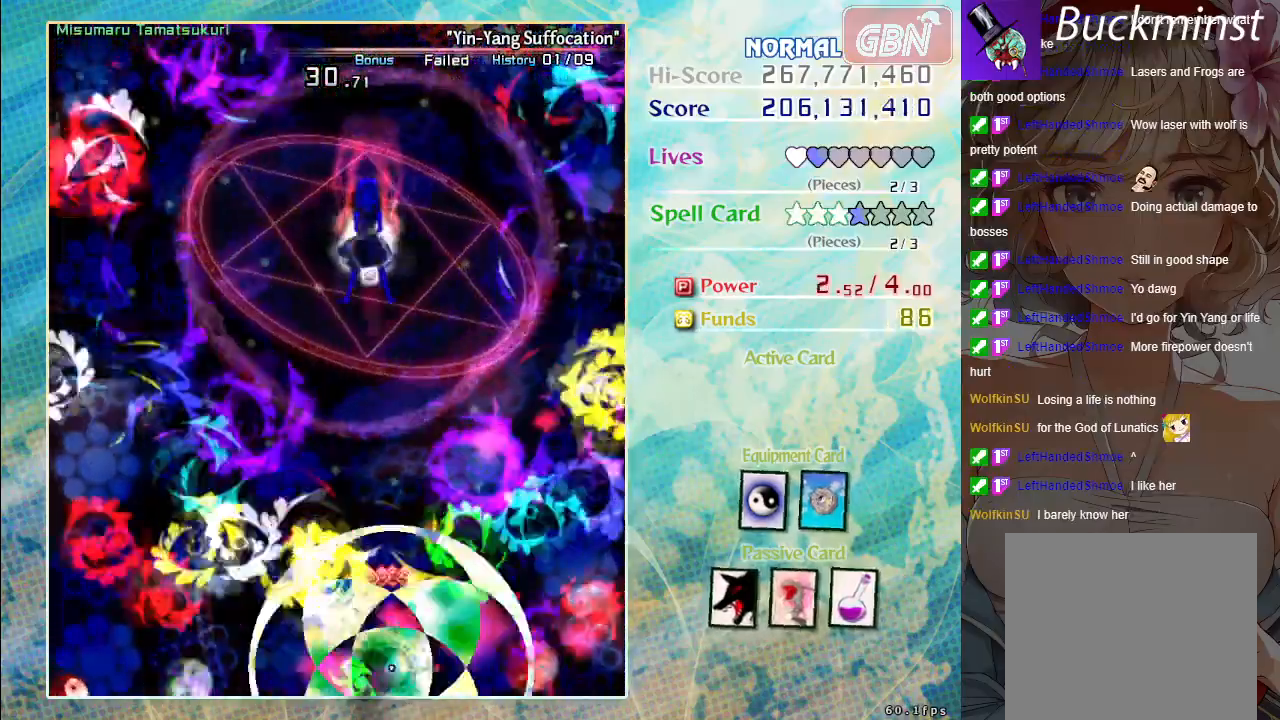
{"buttons": ["A"], "left_stick": "center", "events": []}
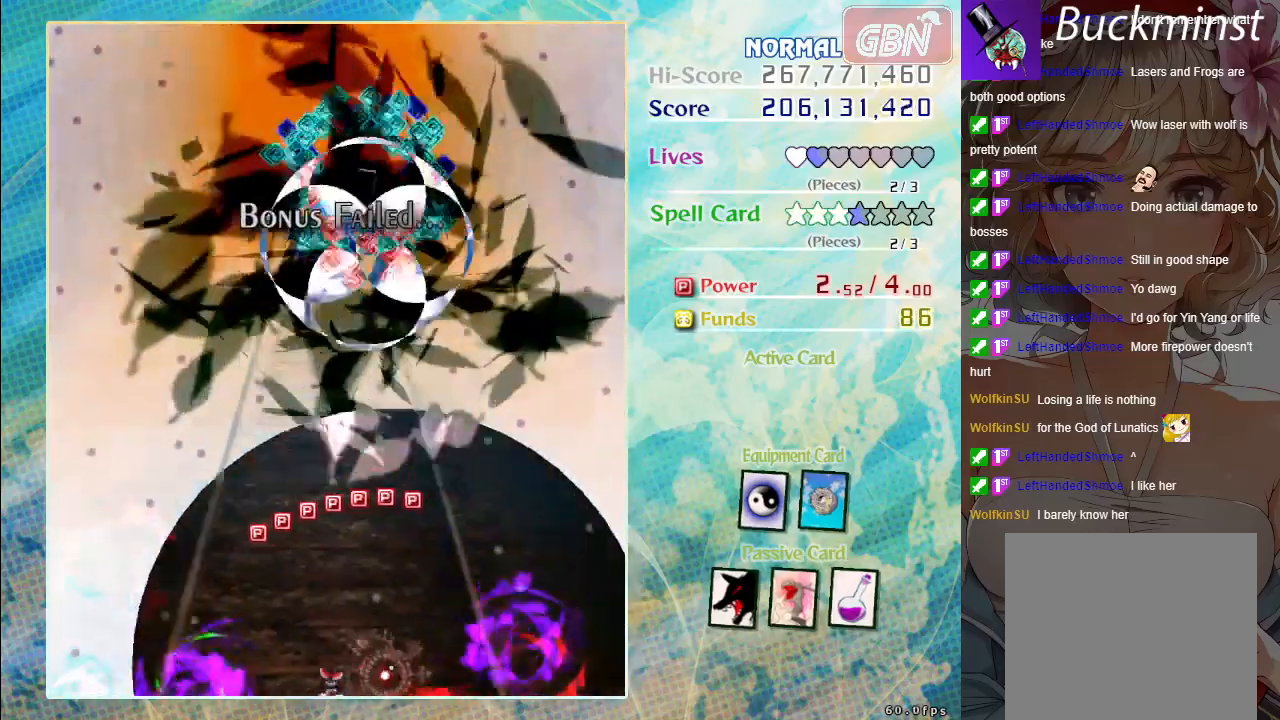
{"buttons": [], "left_stick": "center", "events": [[133, "A", "up"]]}